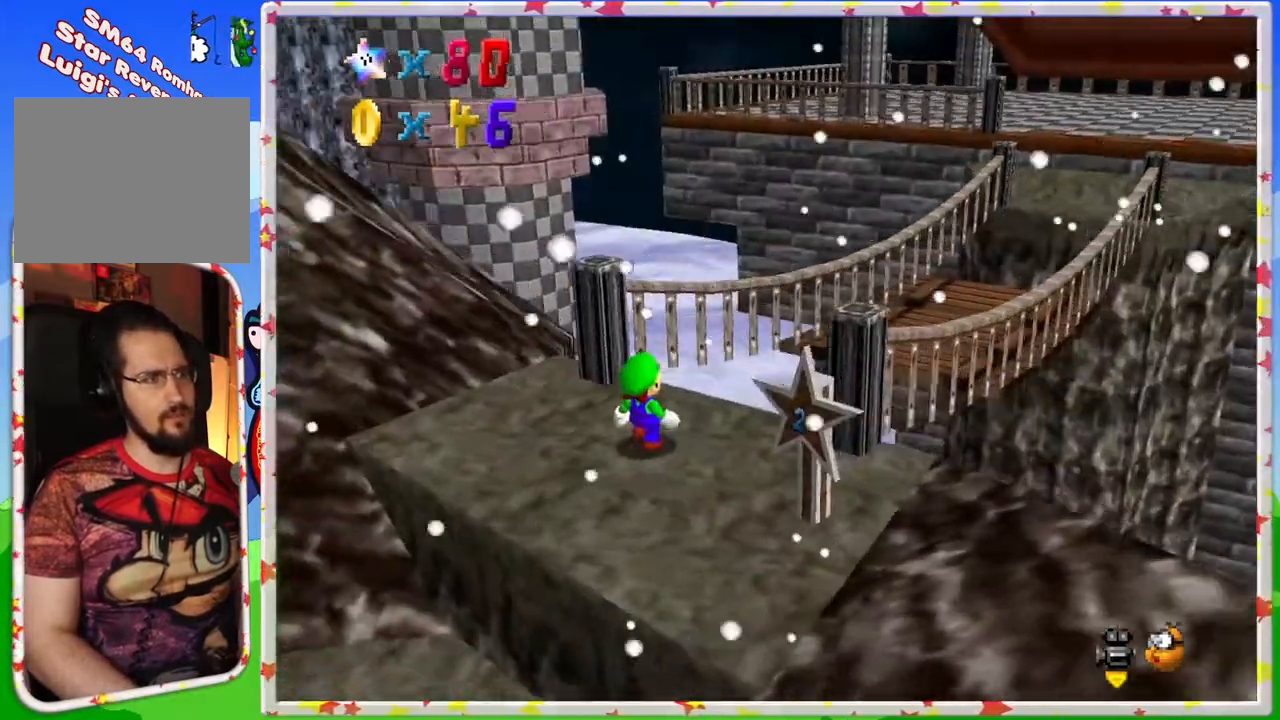
Gameplay with a controller (Nintendo layout); each line is a JSON object with the inputs held at the frame after it. "events" lists button and stick changes between this image and that frame as [ms after this image, input, new state], when the widget could be followed in between. Not read: L3 R3.
{"buttons": ["A", "Z"], "left_stick": "up-right", "events": [[100, "left_stick", "up-right"], [433, "Z", "down"], [483, "A", "down"]]}
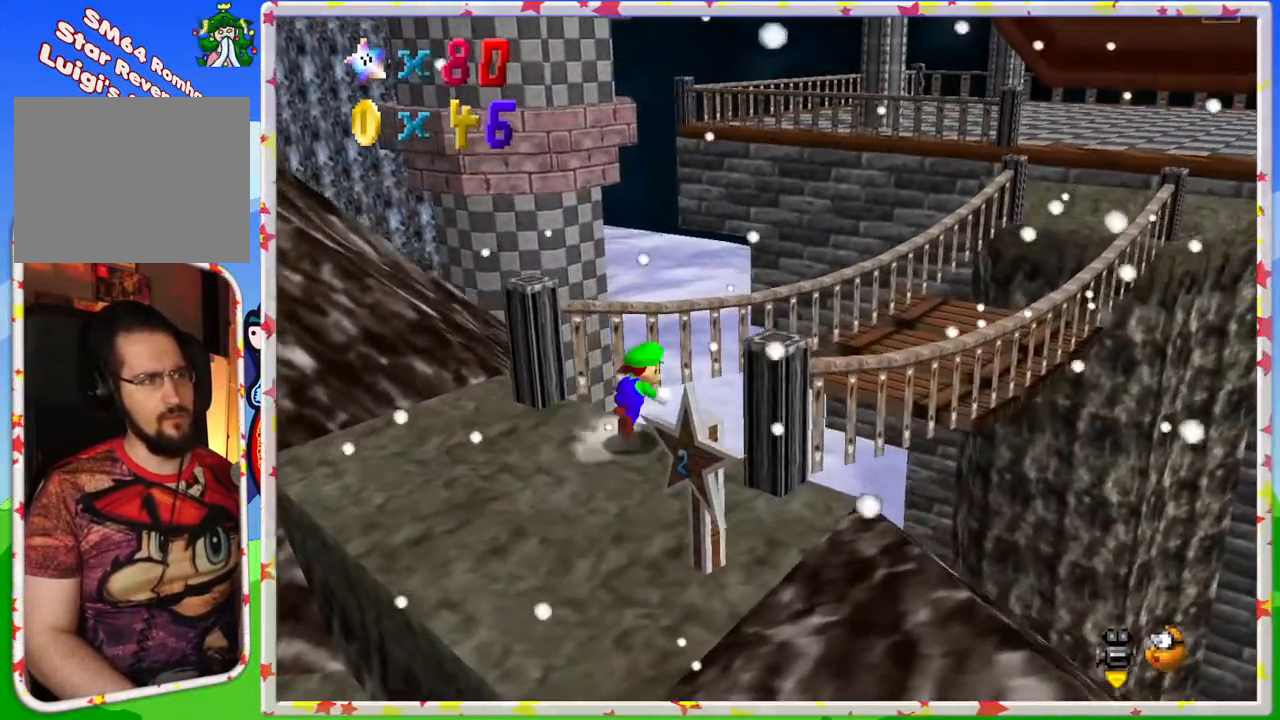
{"buttons": ["Z"], "left_stick": "right", "events": [[283, "A", "up"], [383, "left_stick", "right"]]}
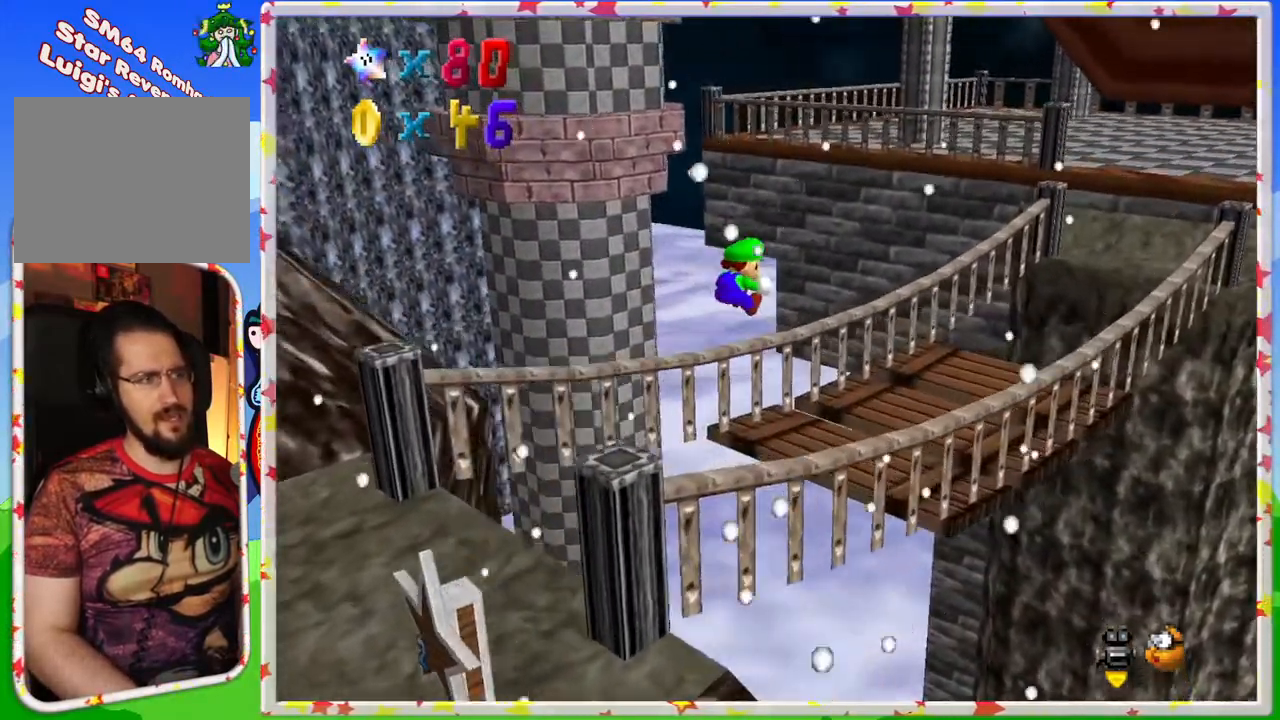
{"buttons": ["Z"], "left_stick": "up", "events": [[17, "left_stick", "center"], [100, "C_LEFT", "down"], [100, "left_stick", "down-left"], [200, "C_LEFT", "up"], [283, "left_stick", "up"]]}
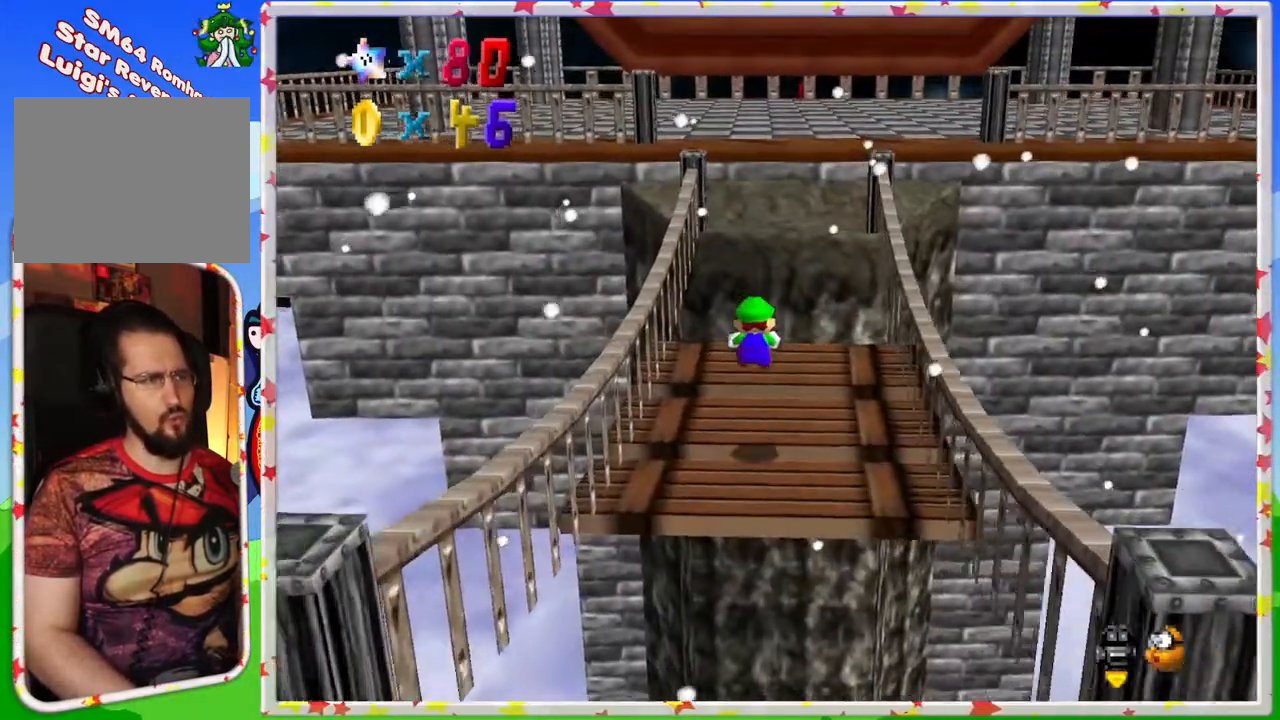
{"buttons": ["A", "Z"], "left_stick": "up", "events": [[200, "A", "down"]]}
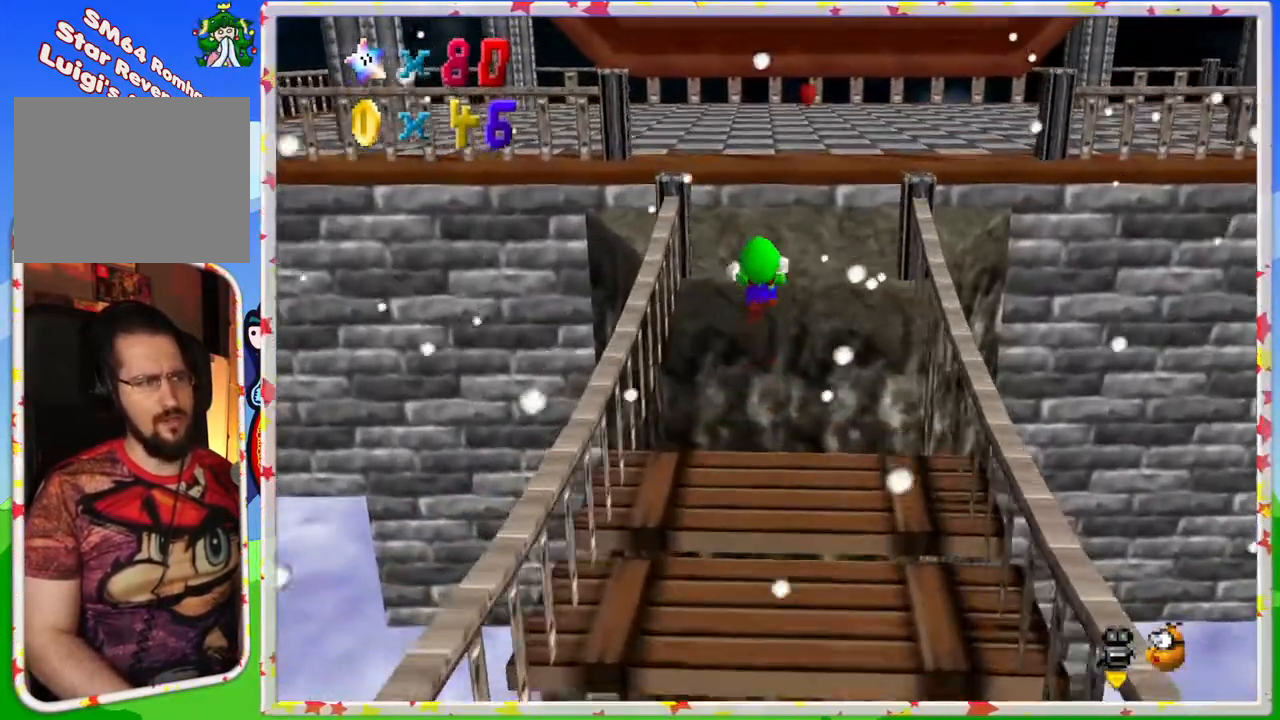
{"buttons": [], "left_stick": "up", "events": [[67, "A", "up"], [217, "left_stick", "right"], [317, "left_stick", "center"], [350, "Z", "up"], [500, "left_stick", "up"]]}
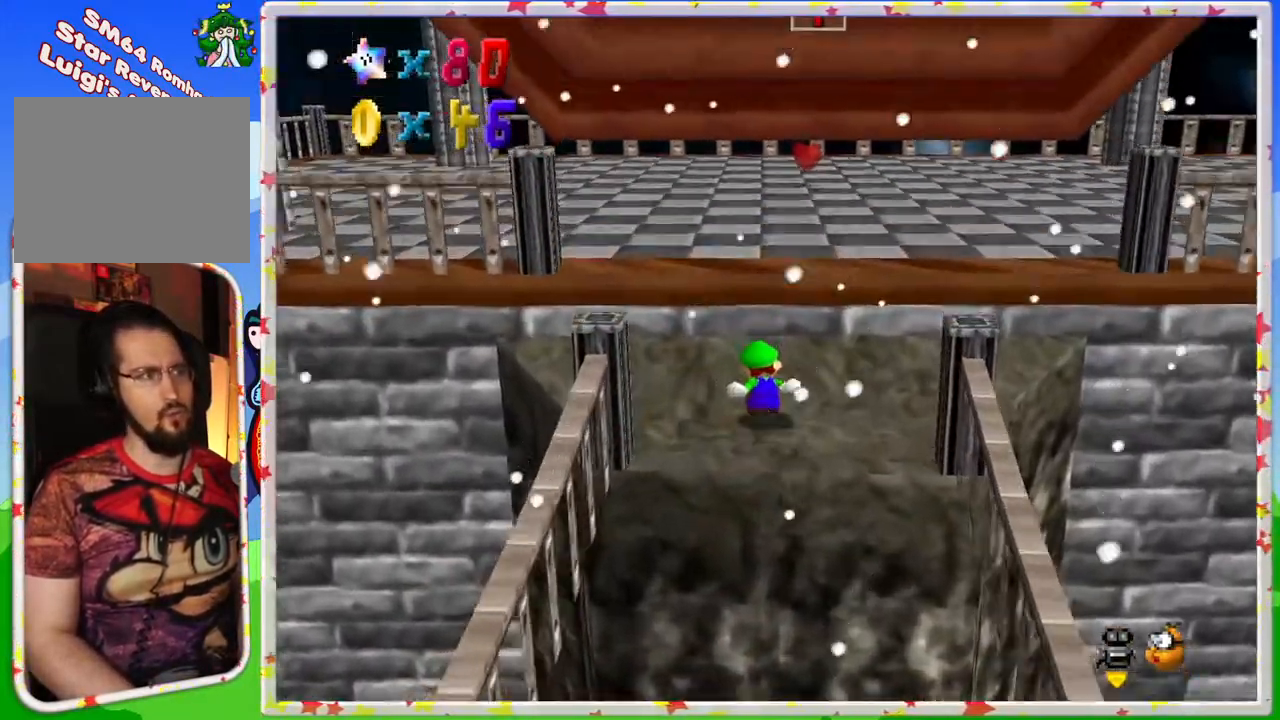
{"buttons": [], "left_stick": "up", "events": [[133, "A", "down"], [433, "A", "up"]]}
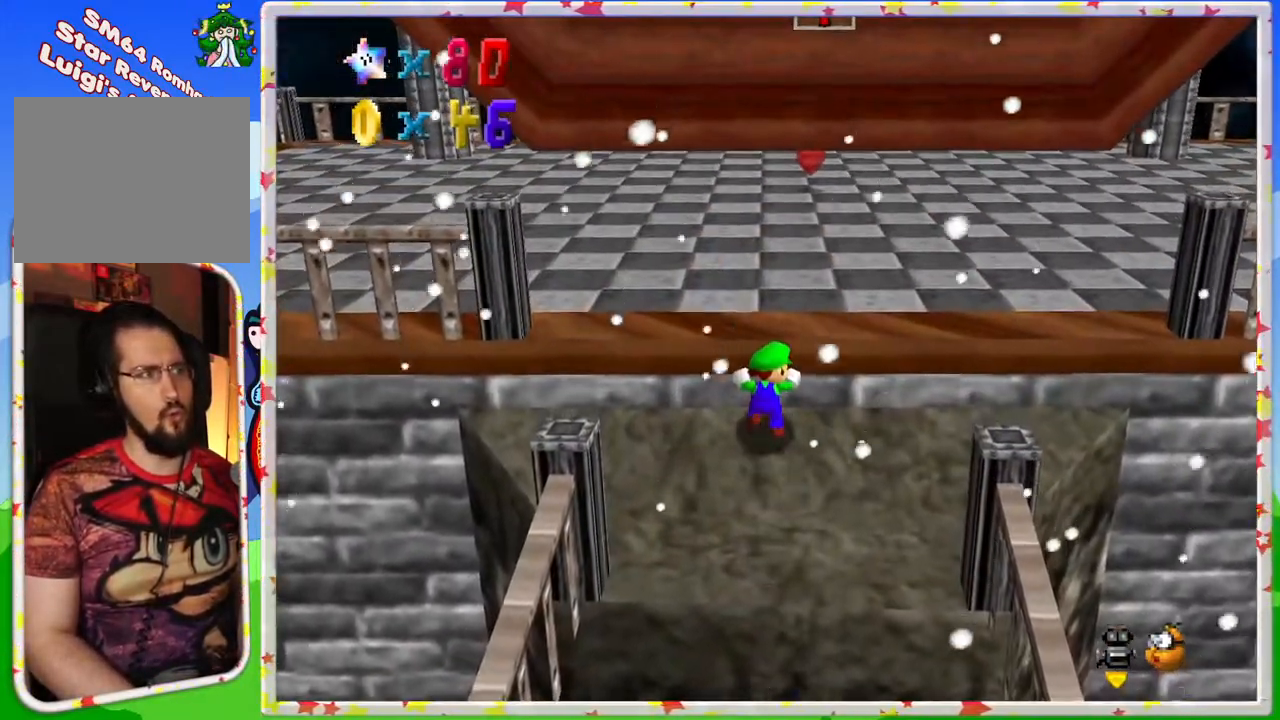
{"buttons": [], "left_stick": "up", "events": [[133, "A", "down"], [350, "A", "up"]]}
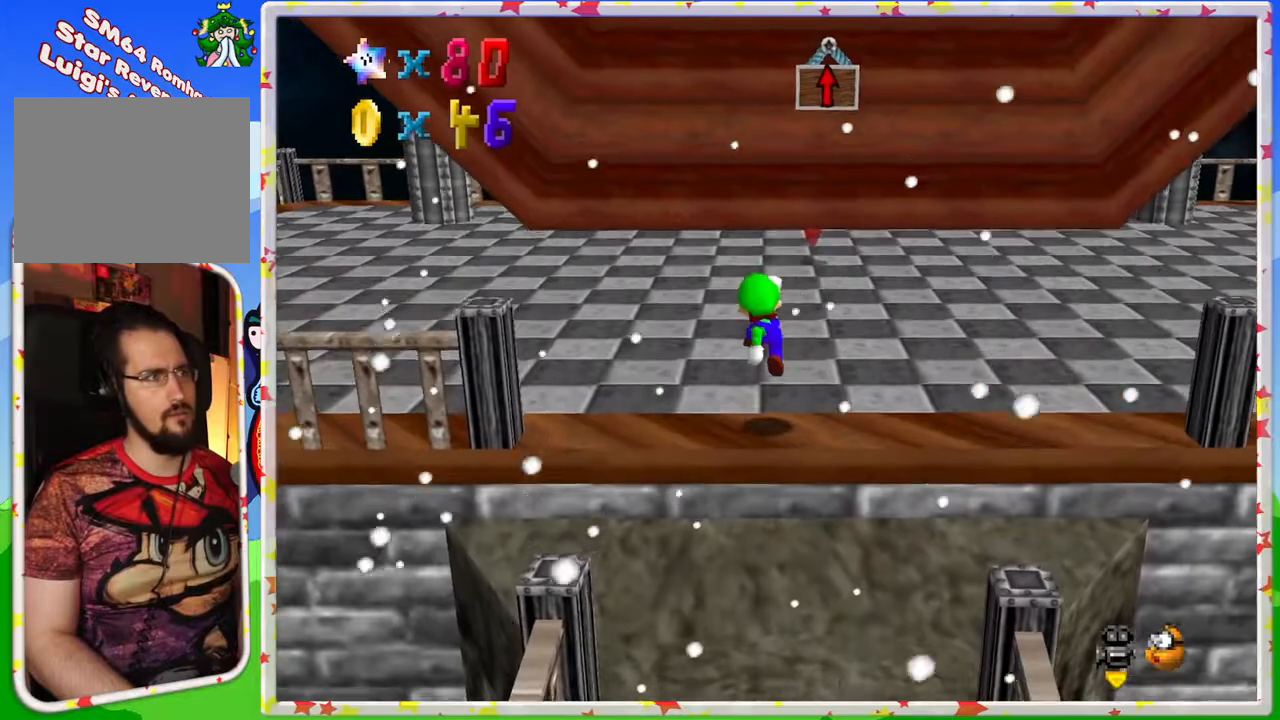
{"buttons": [], "left_stick": "up-right", "events": [[317, "C_RIGHT", "down"], [450, "C_RIGHT", "up"], [500, "left_stick", "up-right"]]}
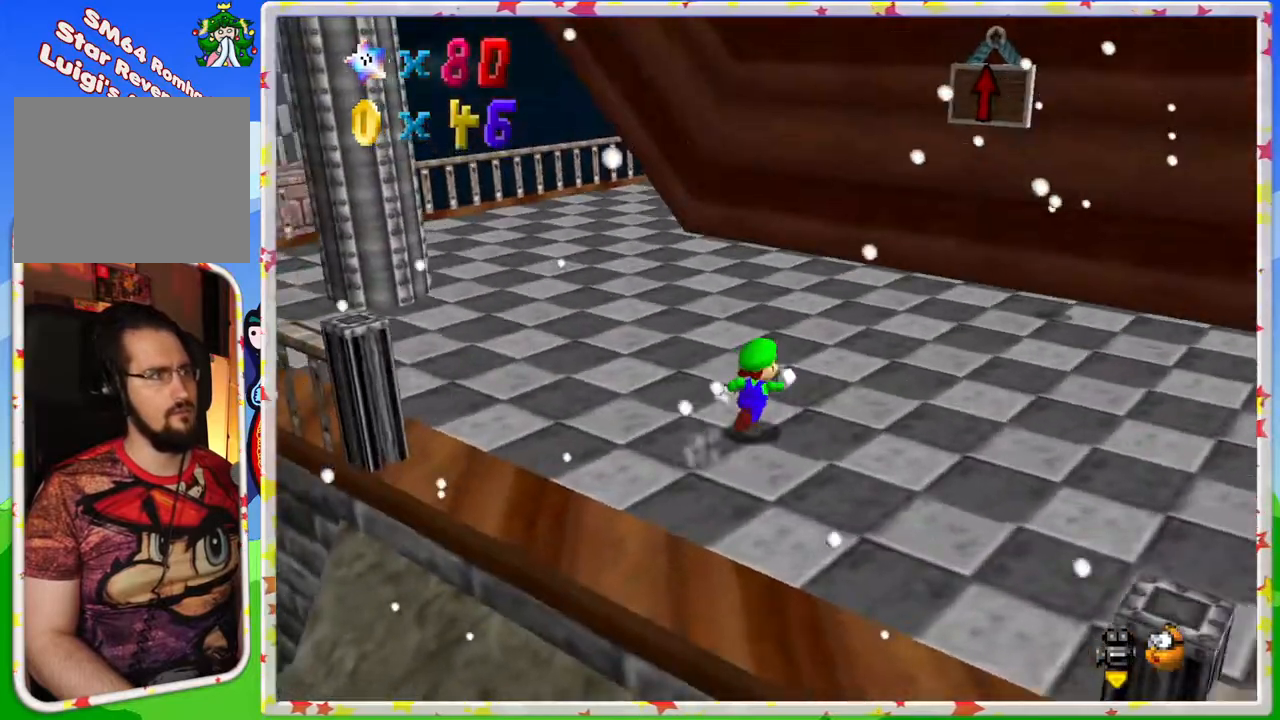
{"buttons": [], "left_stick": "down", "events": [[117, "left_stick", "right"], [217, "C_RIGHT", "down"], [267, "left_stick", "down-right"], [333, "C_RIGHT", "up"], [483, "left_stick", "down"]]}
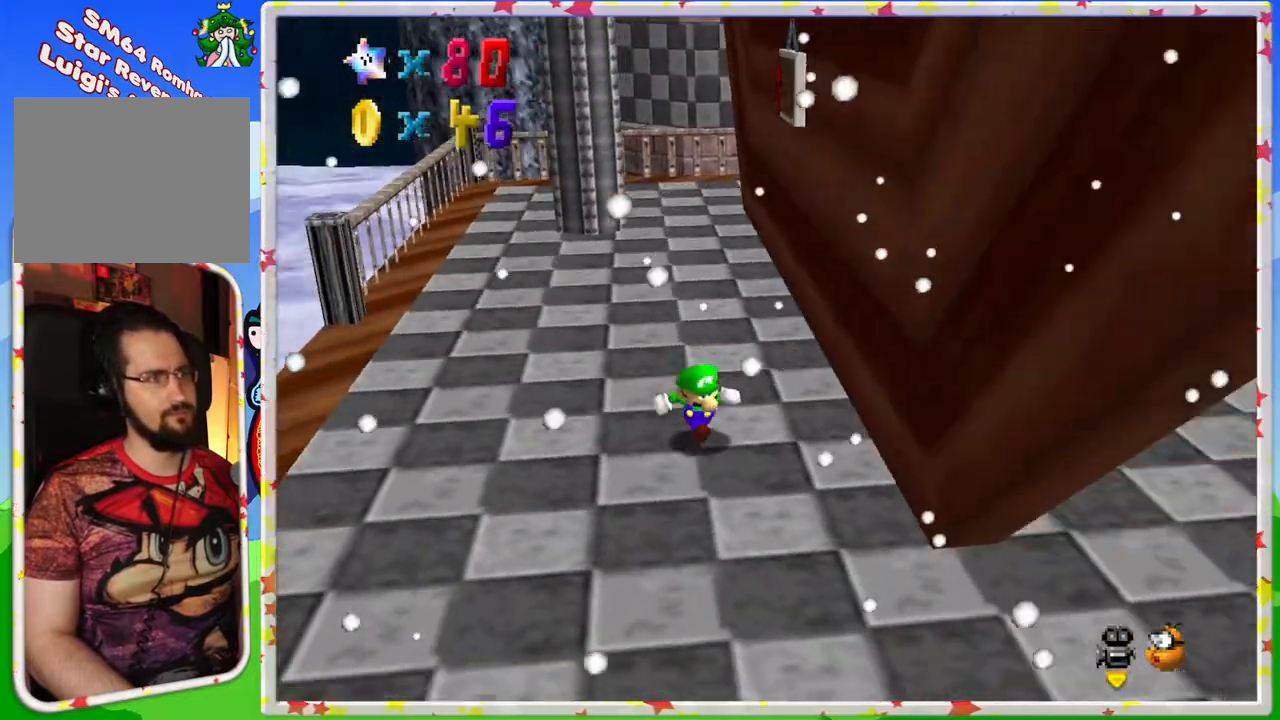
{"buttons": [], "left_stick": "down-right", "events": [[483, "left_stick", "down-right"]]}
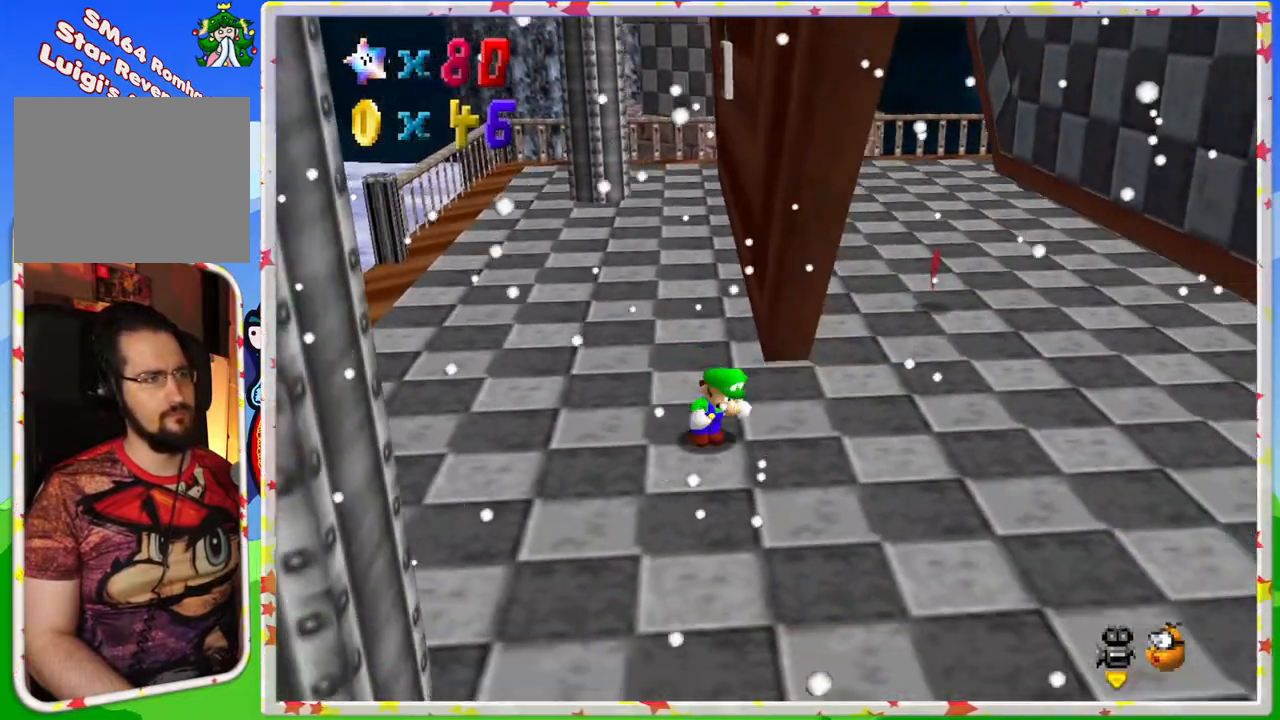
{"buttons": ["C_LEFT"], "left_stick": "up-right", "events": [[50, "C_RIGHT", "down"], [133, "C_RIGHT", "up"], [250, "left_stick", "right"], [383, "left_stick", "up-right"], [433, "C_LEFT", "down"]]}
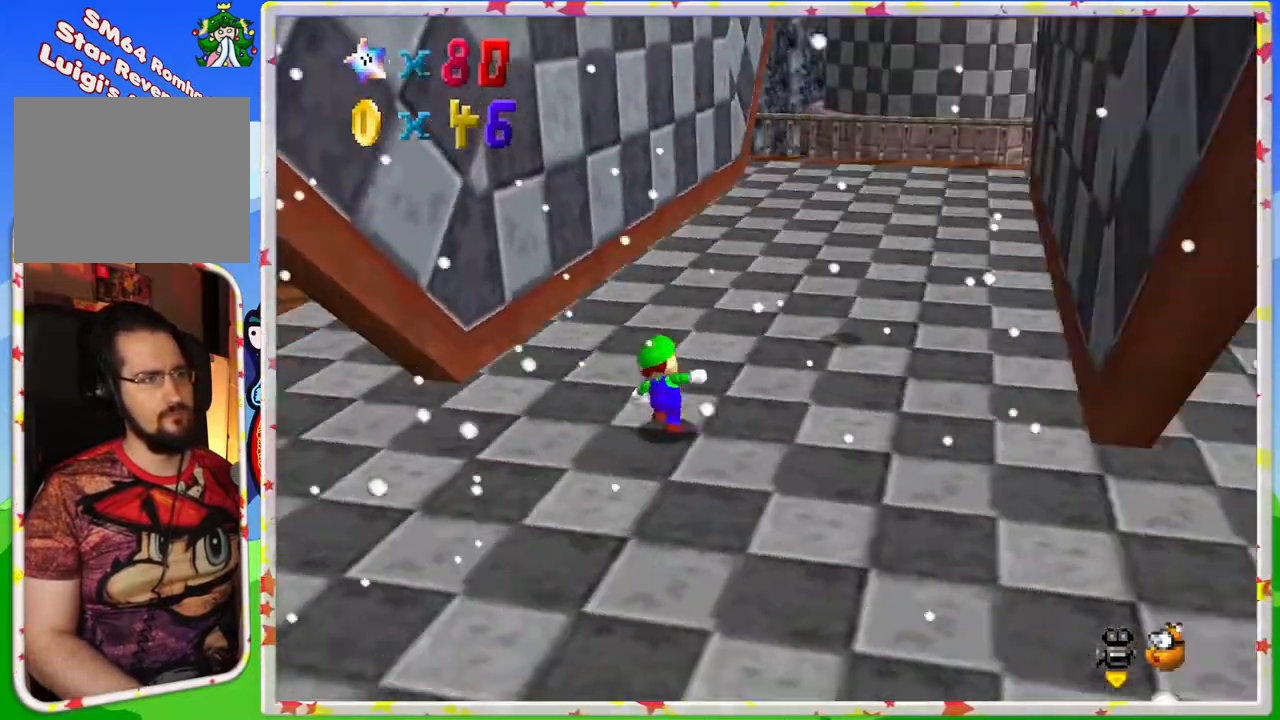
{"buttons": ["A"], "left_stick": "right", "events": [[17, "C_LEFT", "up"], [33, "left_stick", "right"], [383, "A", "down"]]}
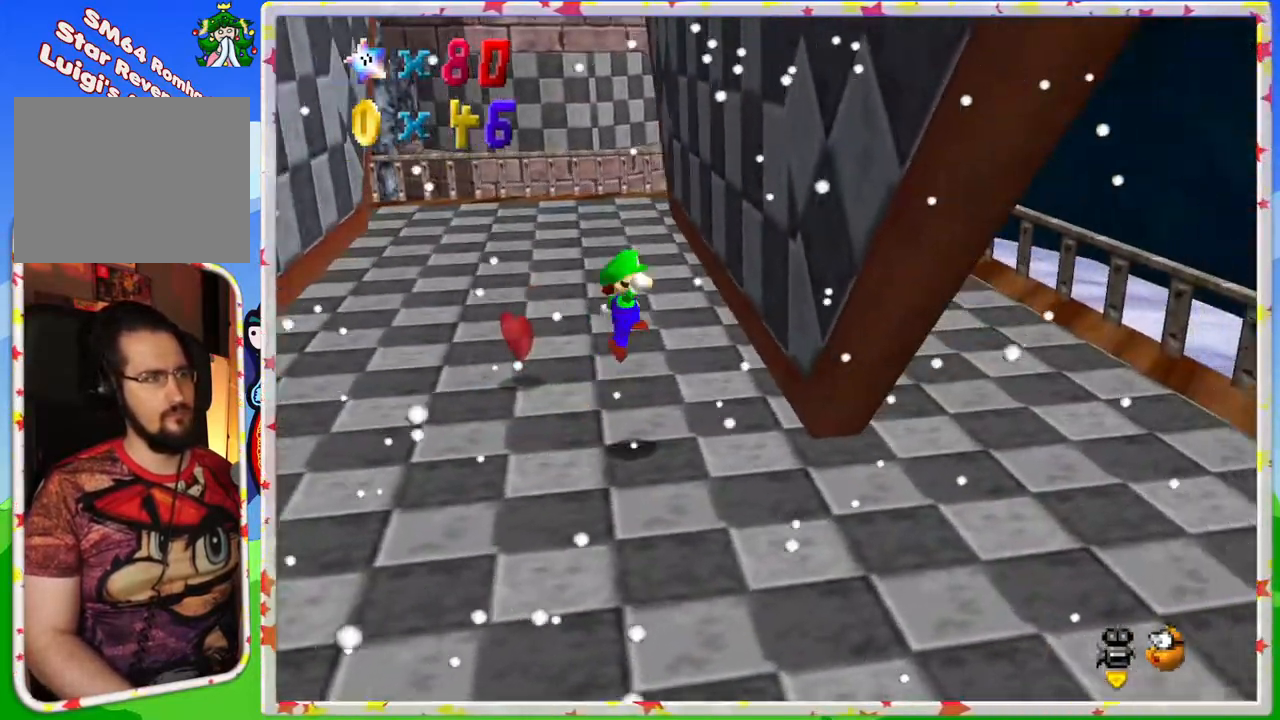
{"buttons": ["A"], "left_stick": "up-left", "events": [[133, "A", "up"], [233, "A", "down"], [267, "left_stick", "up-left"]]}
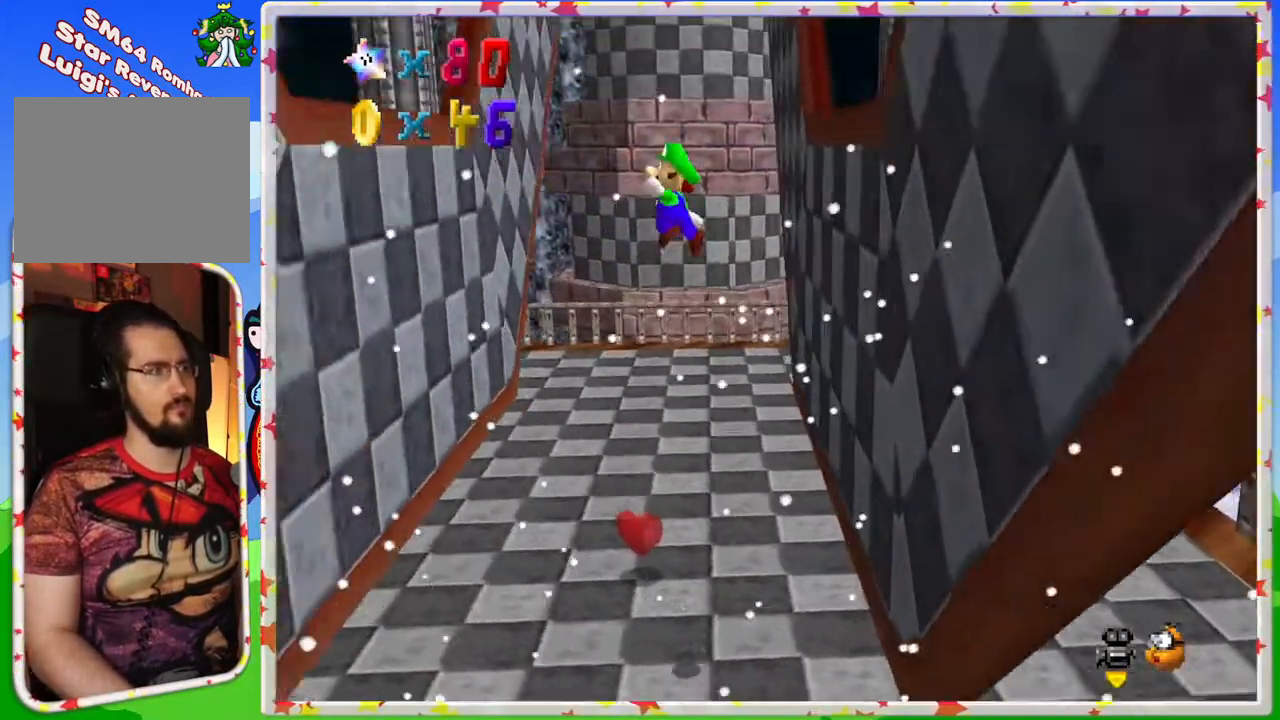
{"buttons": [], "left_stick": "up-left", "events": [[283, "A", "up"]]}
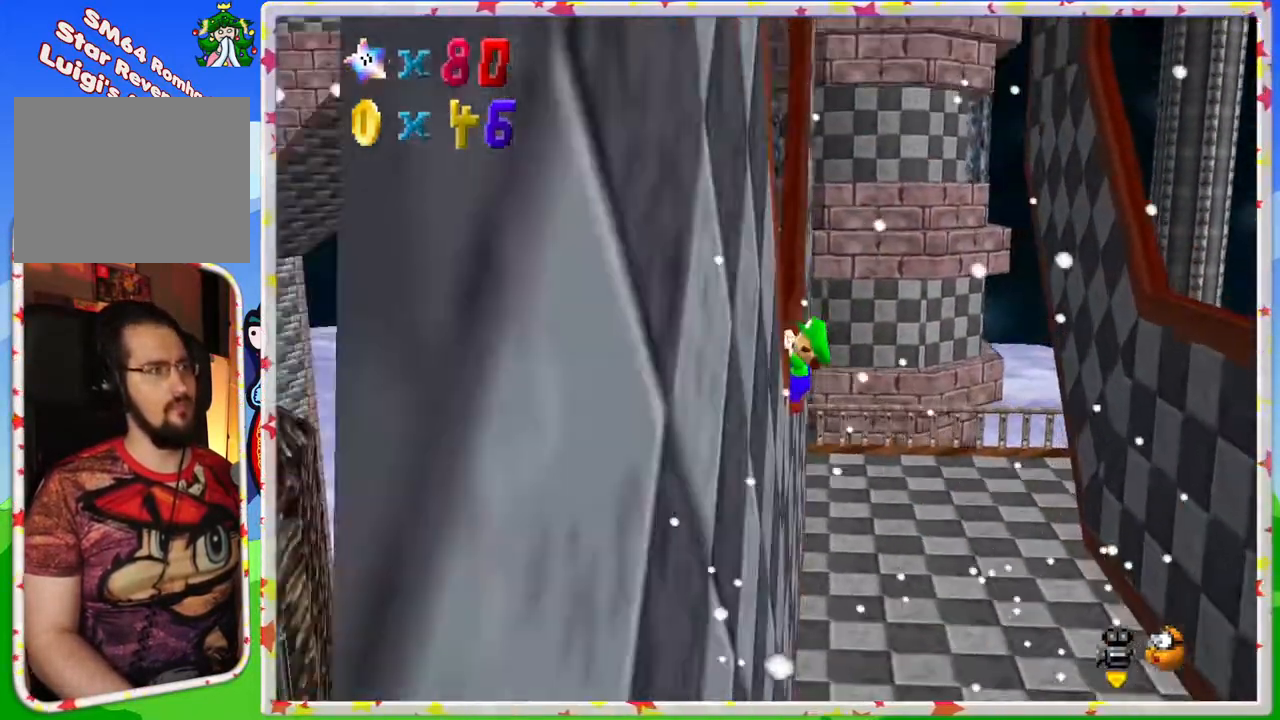
{"buttons": [], "left_stick": "center", "events": [[17, "A", "down"], [17, "left_stick", "down-right"], [250, "left_stick", "down"], [383, "A", "up"], [450, "left_stick", "right"], [500, "left_stick", "center"]]}
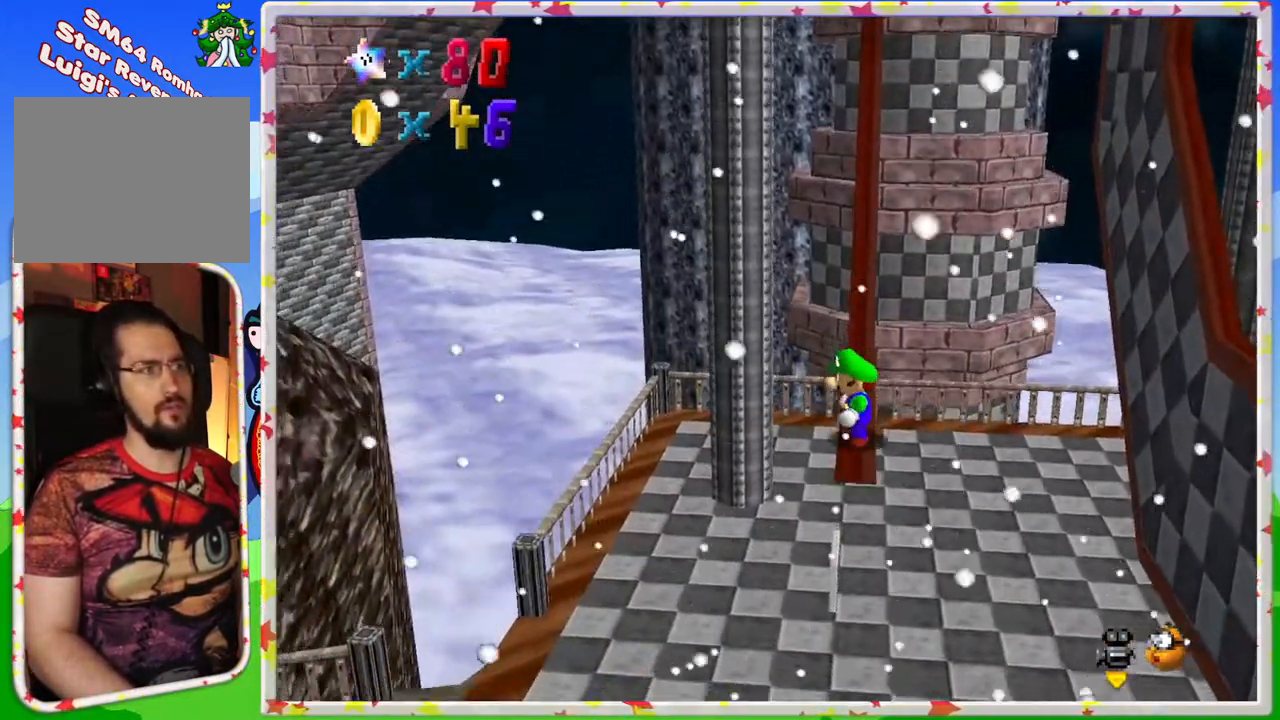
{"buttons": ["A"], "left_stick": "right", "events": [[383, "left_stick", "right"], [483, "A", "down"]]}
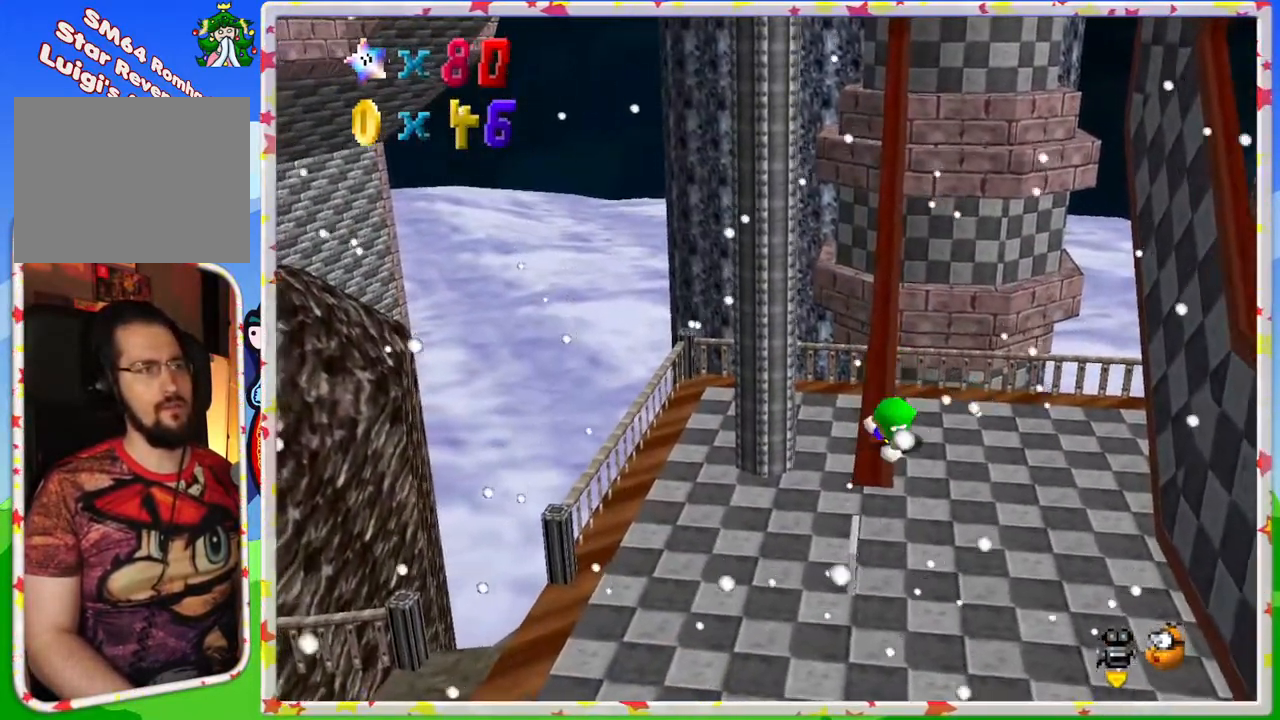
{"buttons": ["C_RIGHT"], "left_stick": "center", "events": [[33, "left_stick", "down-right"], [117, "A", "up"], [417, "C_RIGHT", "down"], [417, "left_stick", "center"]]}
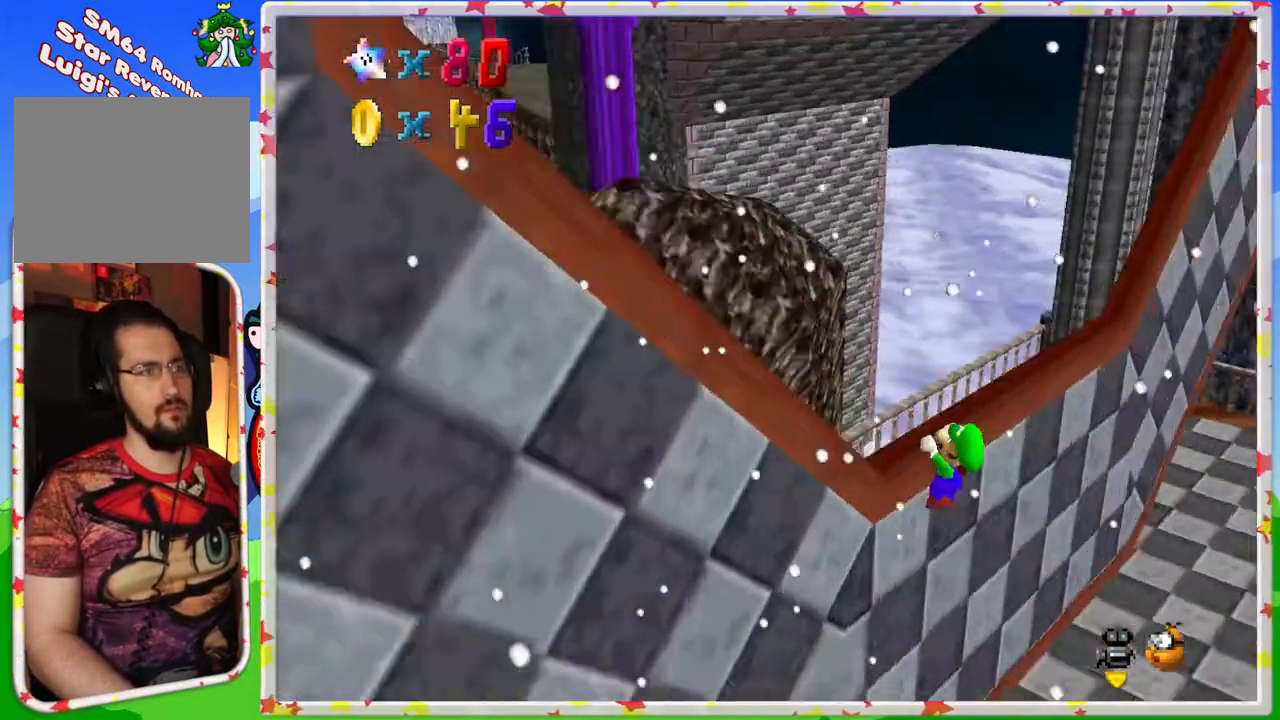
{"buttons": ["A"], "left_stick": "center", "events": [[33, "C_RIGHT", "up"], [367, "A", "down"]]}
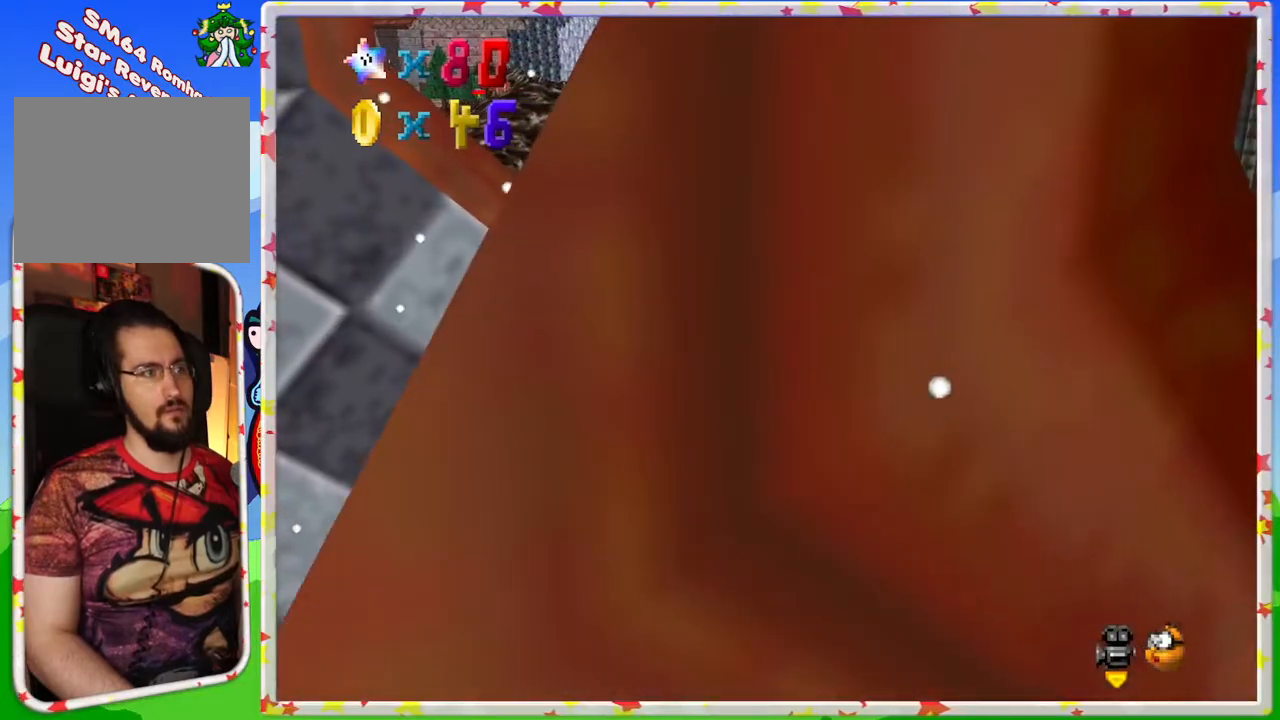
{"buttons": ["C_LEFT"], "left_stick": "center", "events": [[17, "A", "up"], [400, "C_LEFT", "down"]]}
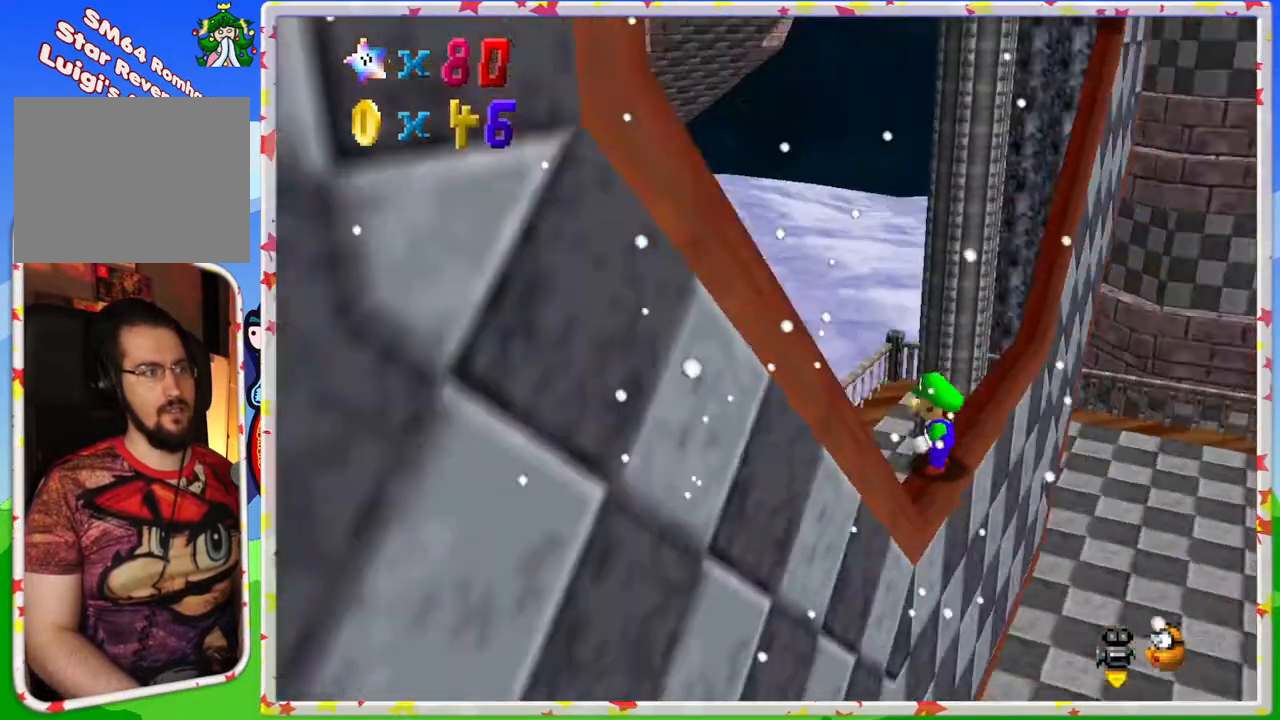
{"buttons": [], "left_stick": "center", "events": [[17, "C_LEFT", "up"]]}
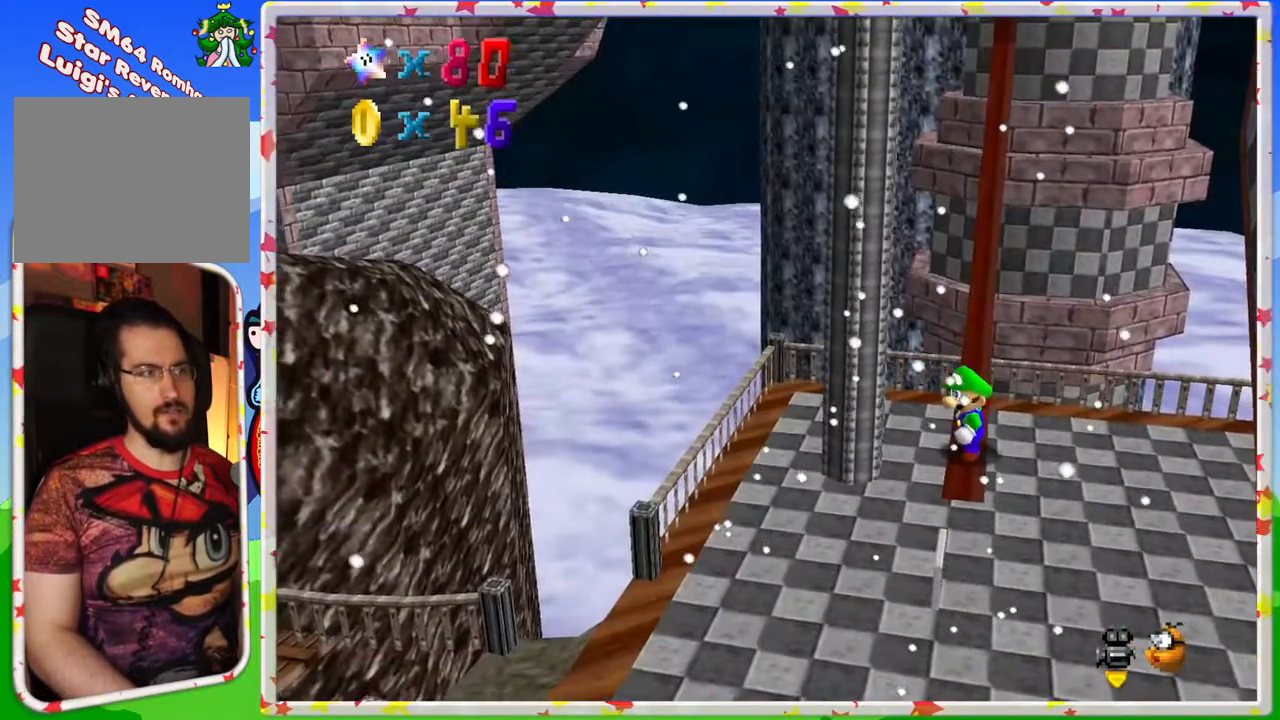
{"buttons": [], "left_stick": "center", "events": [[17, "left_stick", "right"], [83, "A", "down"], [83, "left_stick", "center"], [250, "A", "up"]]}
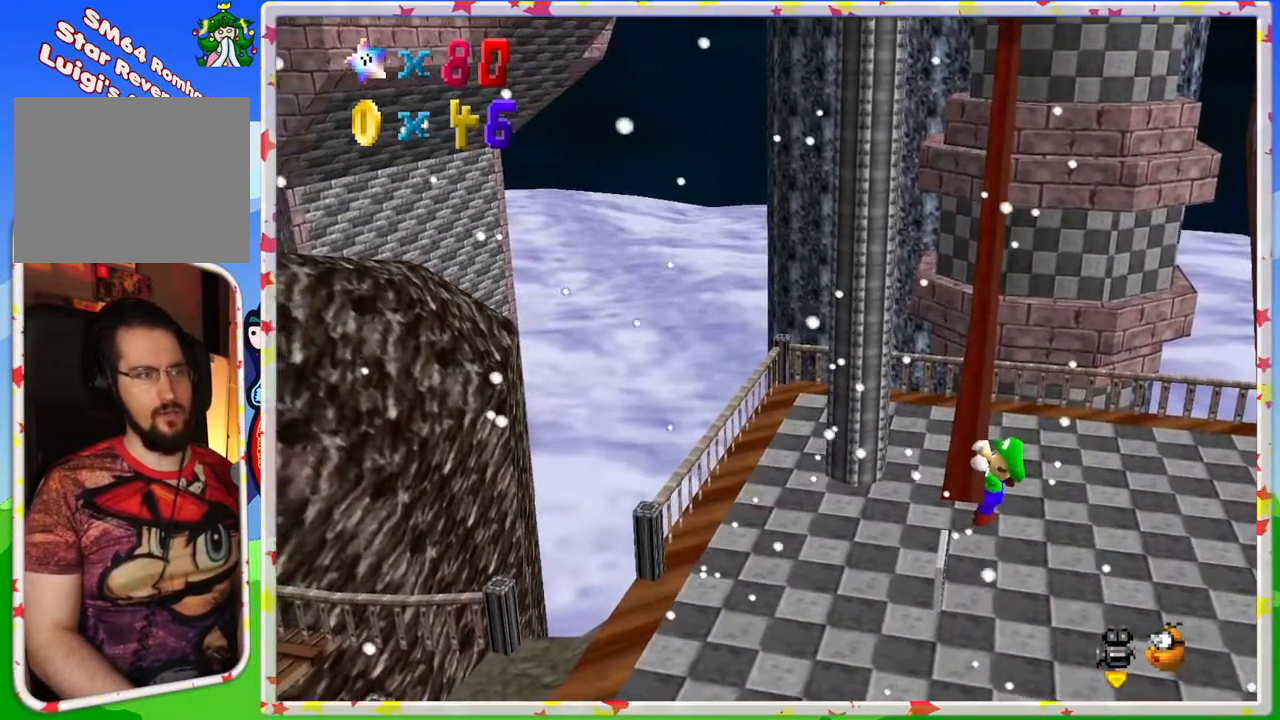
{"buttons": [], "left_stick": "center", "events": [[17, "A", "down"], [167, "A", "up"]]}
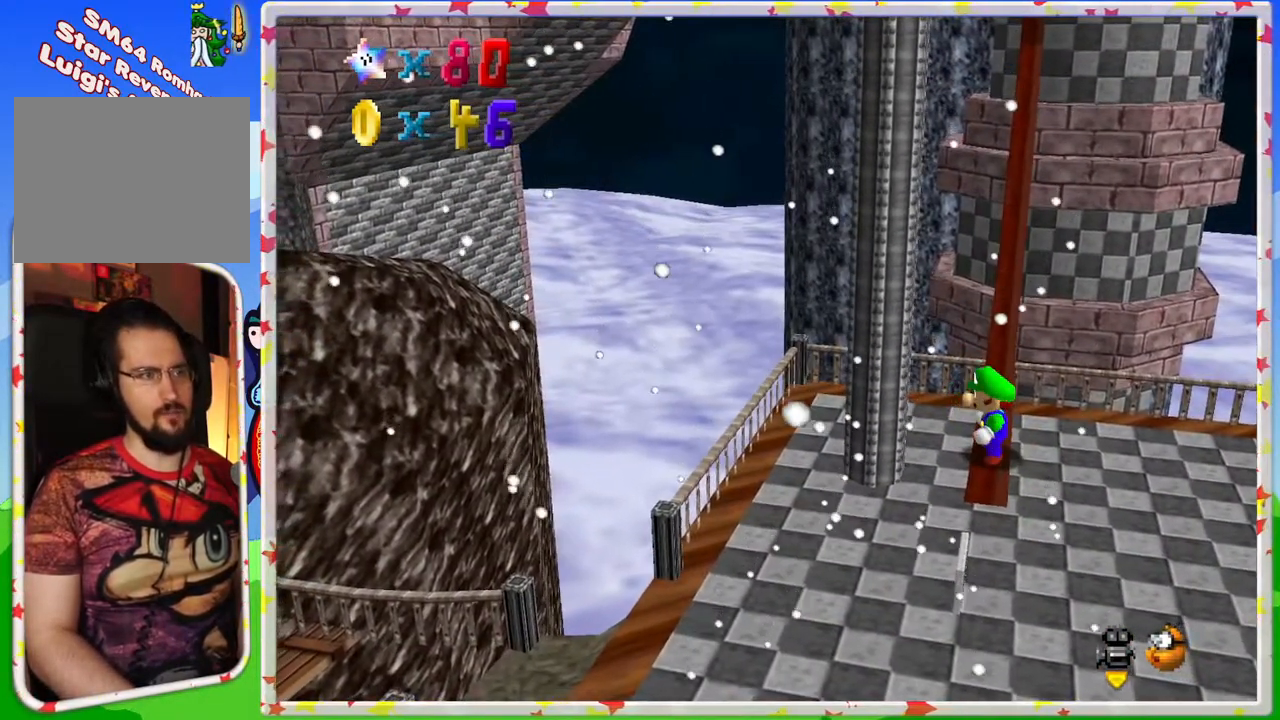
{"buttons": [], "left_stick": "down", "events": [[33, "left_stick", "right"], [100, "left_stick", "center"], [133, "A", "down"], [450, "left_stick", "down"], [483, "A", "up"]]}
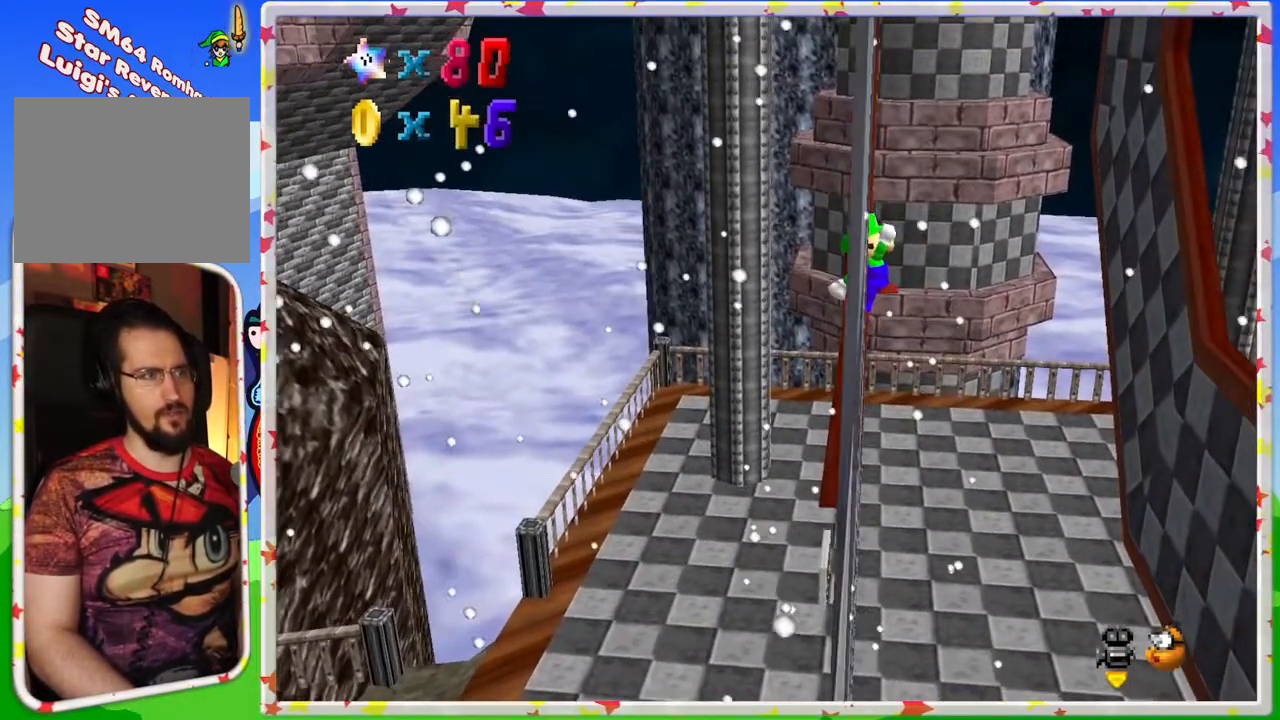
{"buttons": [], "left_stick": "down", "events": [[133, "left_stick", "down-right"], [467, "left_stick", "down"]]}
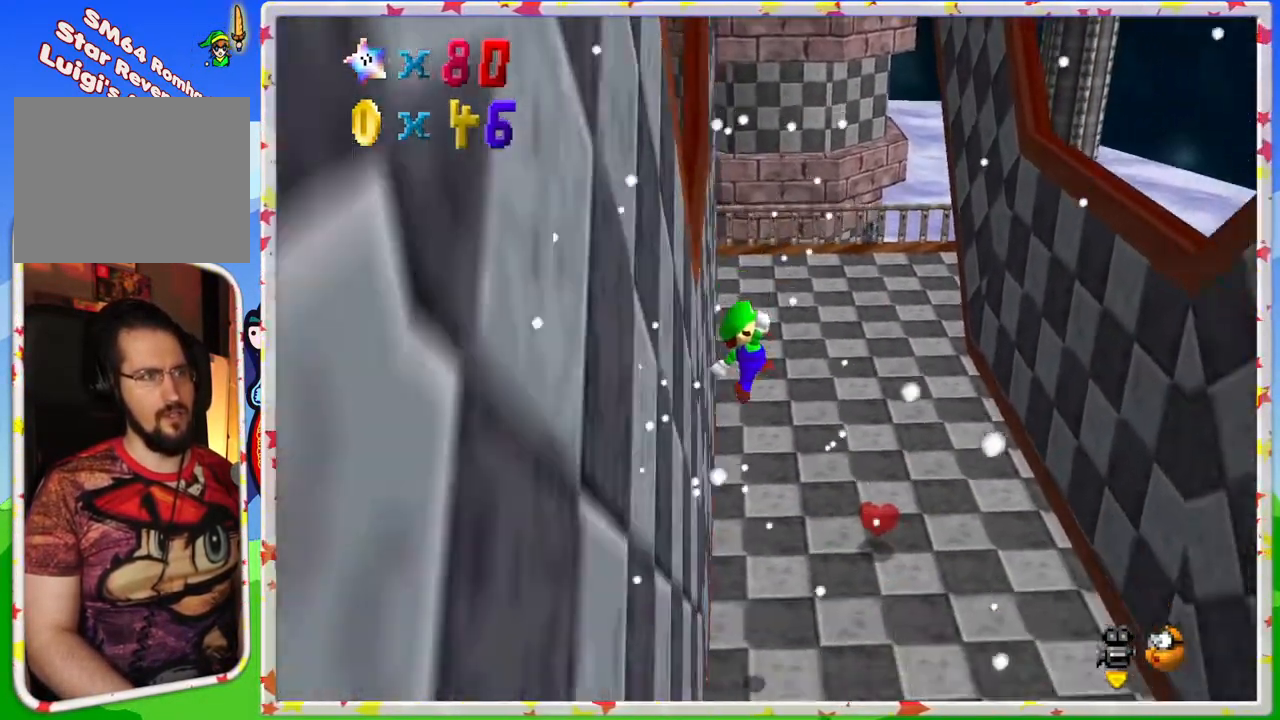
{"buttons": [], "left_stick": "center", "events": [[450, "left_stick", "center"]]}
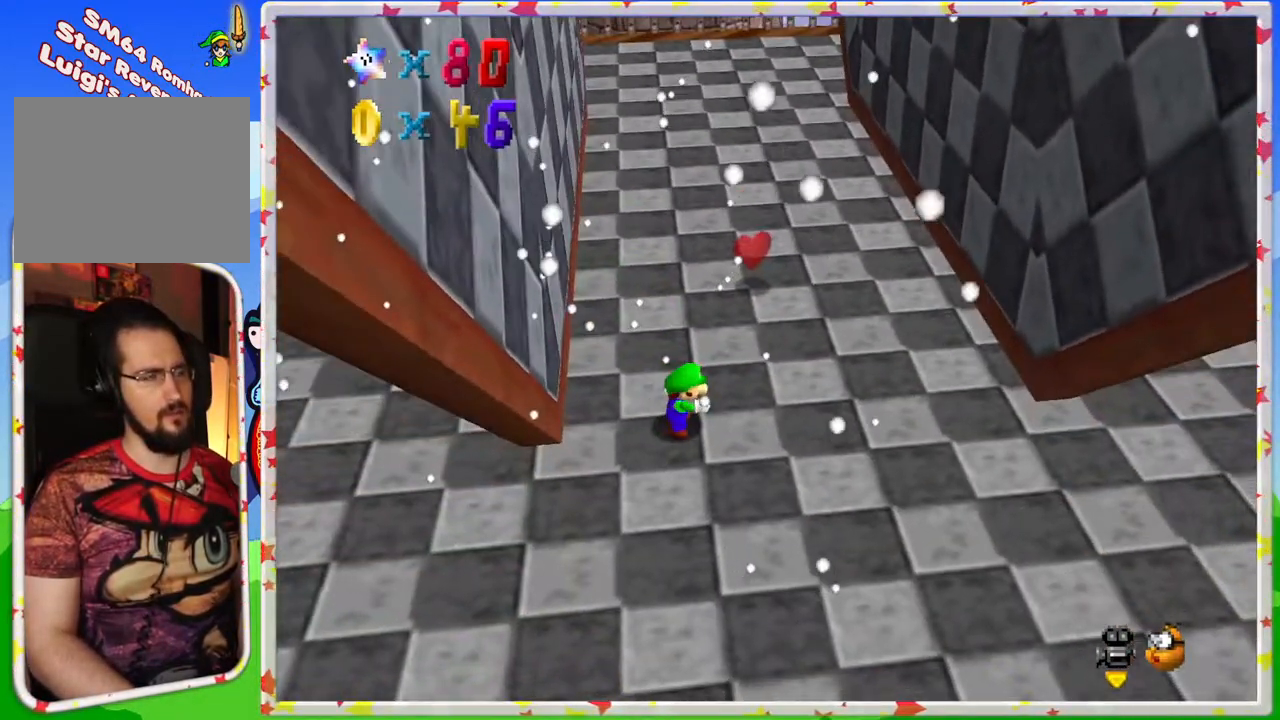
{"buttons": [], "left_stick": "right", "events": [[217, "left_stick", "right"], [333, "A", "down"], [383, "A", "up"]]}
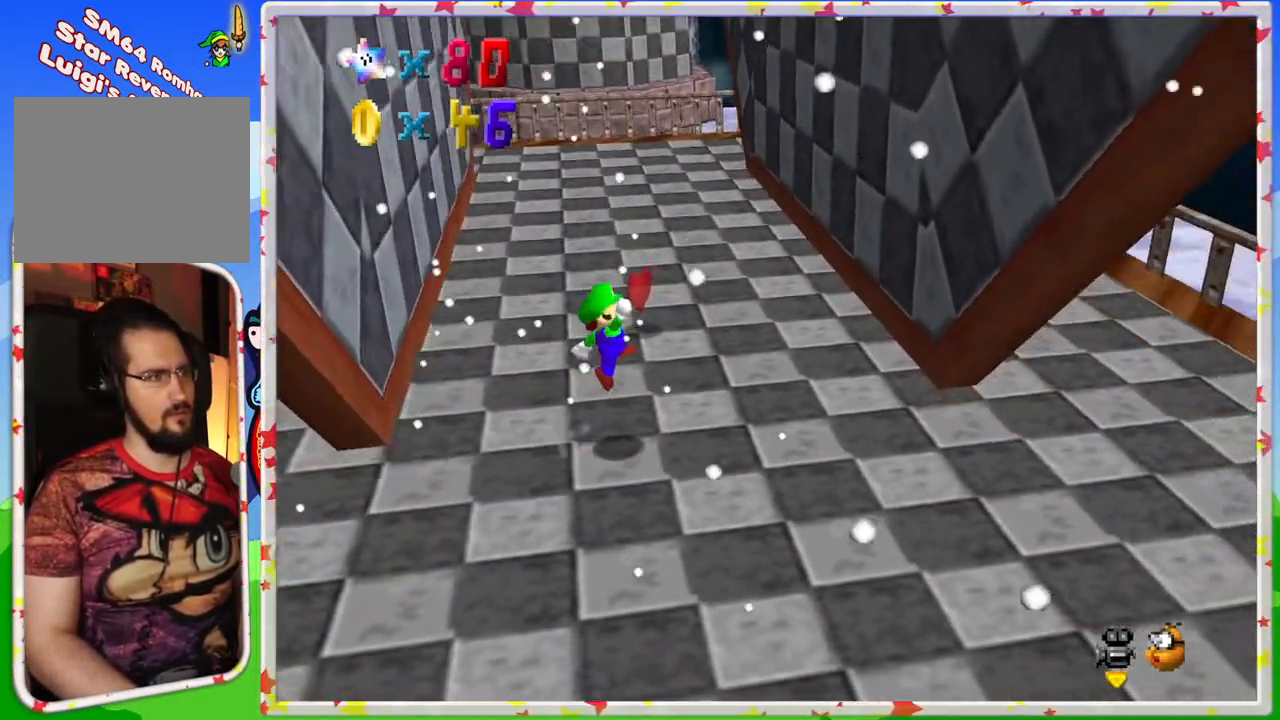
{"buttons": ["A"], "left_stick": "down-right", "events": [[33, "left_stick", "down-right"], [333, "A", "down"]]}
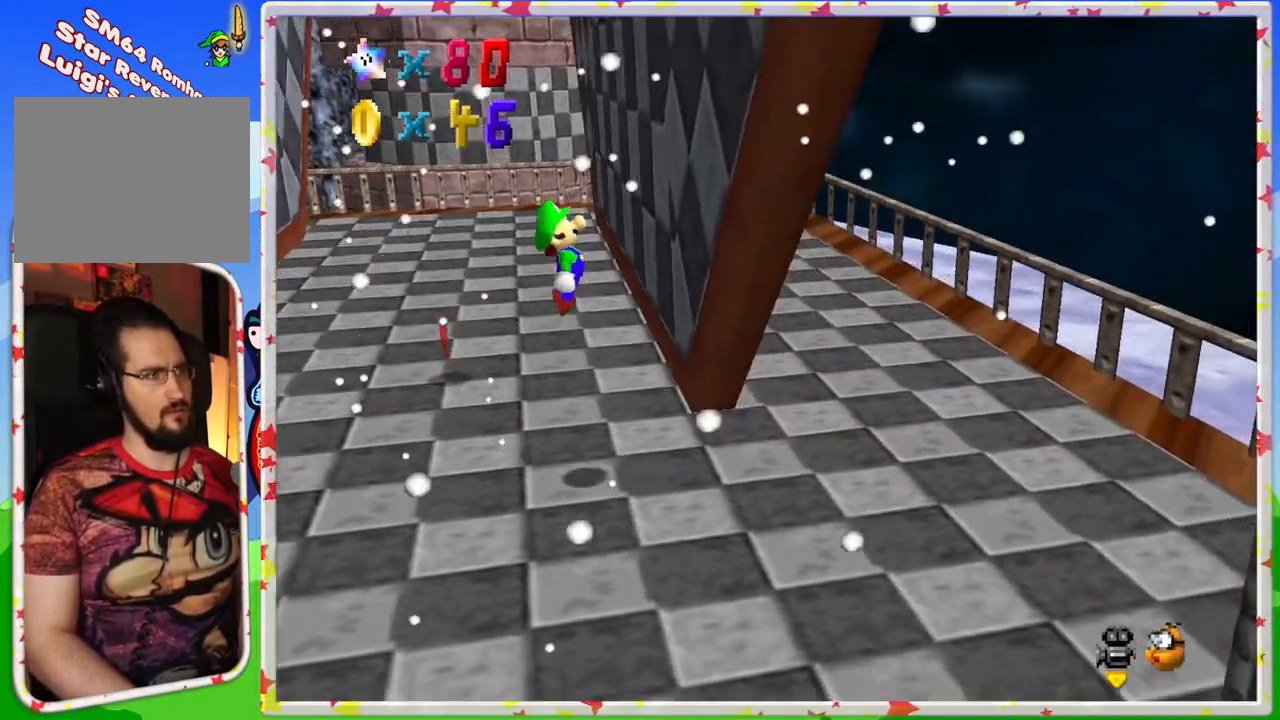
{"buttons": ["A"], "left_stick": "down-left", "events": [[117, "A", "up"], [217, "A", "down"], [250, "left_stick", "down-left"]]}
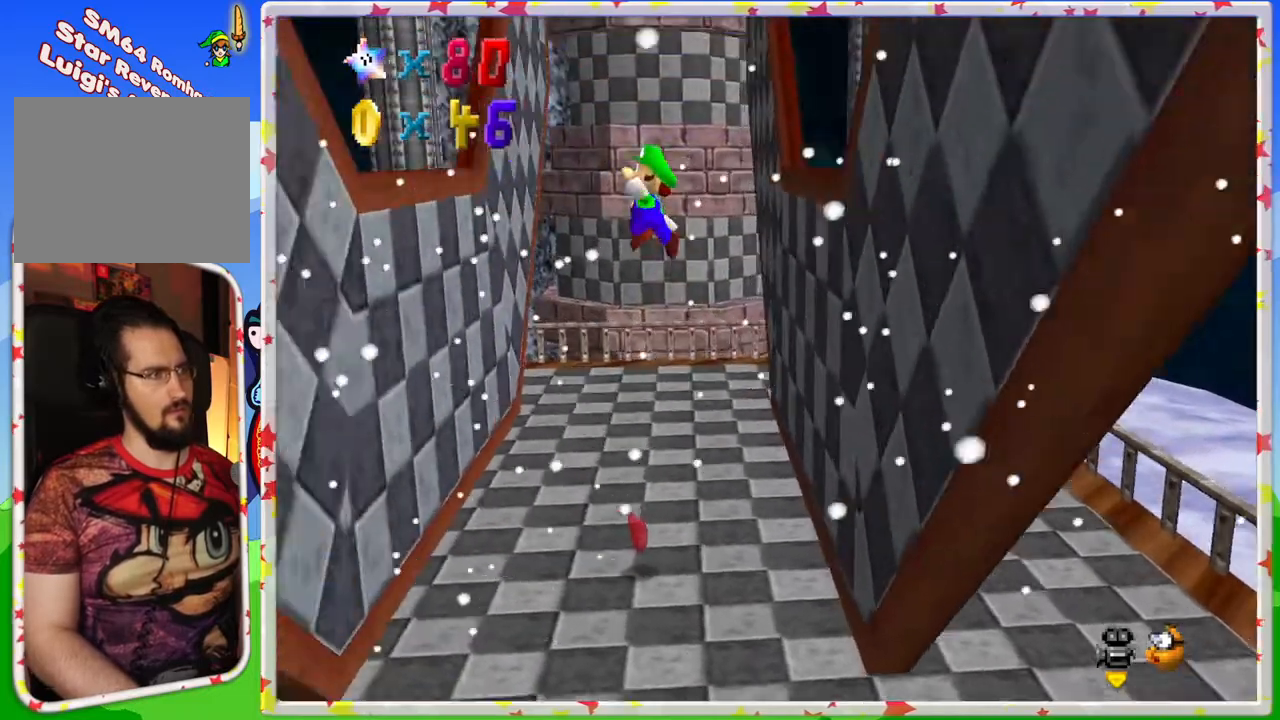
{"buttons": ["A"], "left_stick": "up-left", "events": [[233, "A", "up"], [367, "left_stick", "left"], [483, "A", "down"], [483, "left_stick", "up-left"]]}
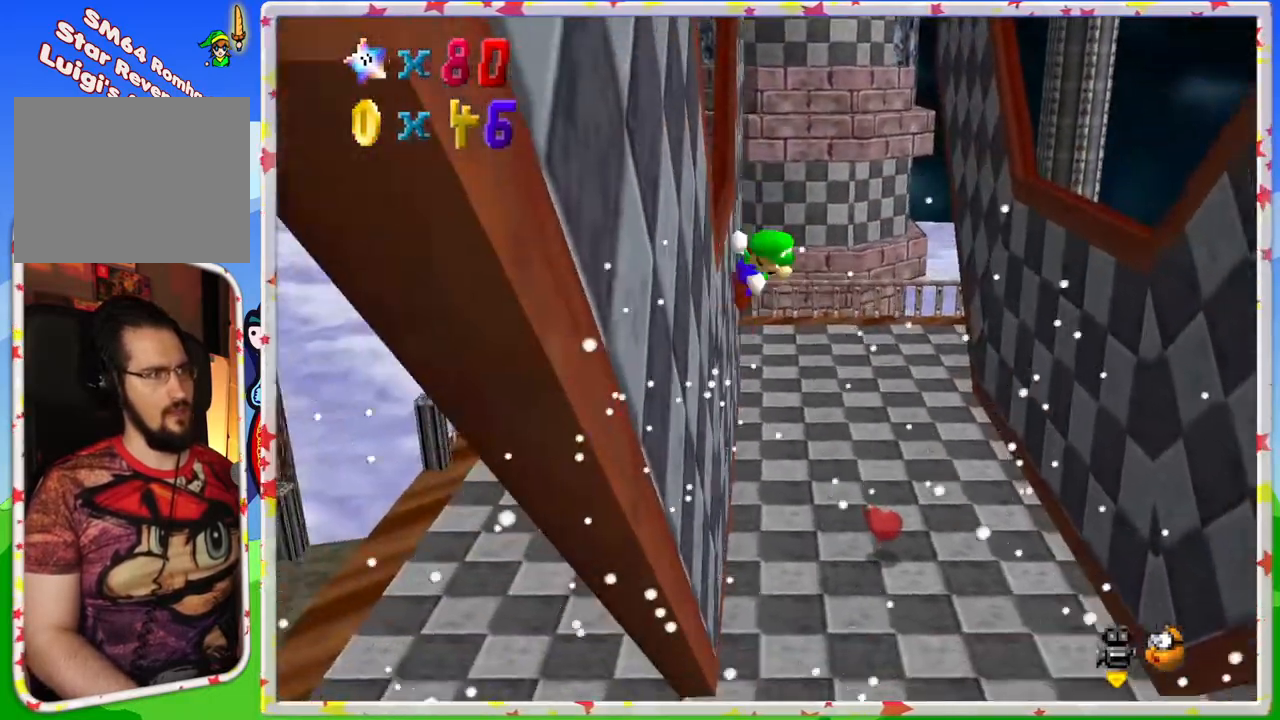
{"buttons": ["A"], "left_stick": "down", "events": [[83, "left_stick", "right"], [167, "left_stick", "down-right"], [450, "left_stick", "down"]]}